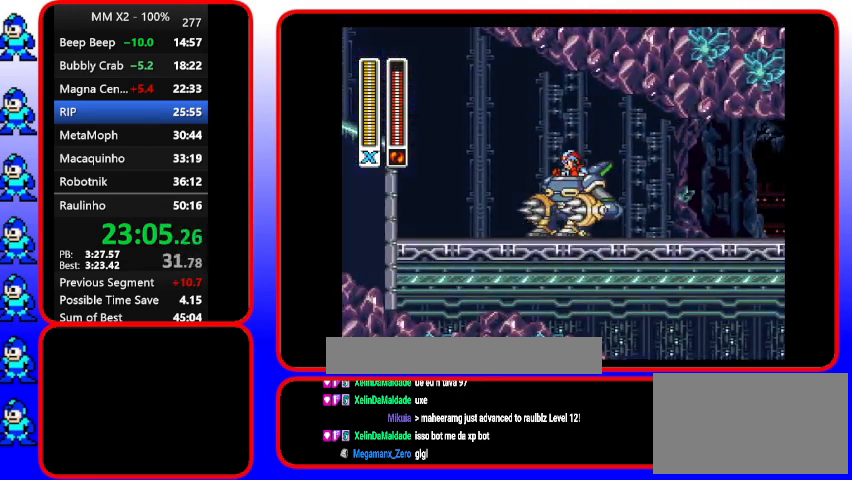
Gameplay with a controller (Nintendo layout); each line is a JSON object with the inputs held at the frame after it. "events" lists button and stick changes between this image and that frame as [ms after this image, input, new state], when the widget could be followed in between. Not read: L3 R3.
{"buttons": ["DPAD_DOWN", "DPAD_LEFT"], "events": [[100, "DPAD_DOWN", "down"], [100, "DPAD_LEFT", "up"], [100, "DPAD_RIGHT", "down"], [233, "DPAD_DOWN", "up"], [233, "DPAD_LEFT", "down"], [233, "DPAD_RIGHT", "up"], [367, "DPAD_DOWN", "down"]]}
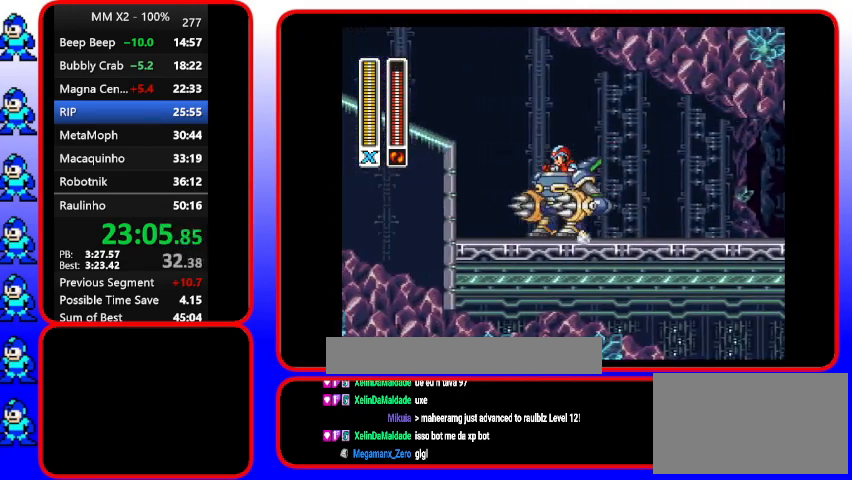
{"buttons": ["B", "DPAD_DOWN", "DPAD_LEFT"], "events": [[167, "DPAD_DOWN", "up"], [333, "B", "down"], [333, "DPAD_DOWN", "down"]]}
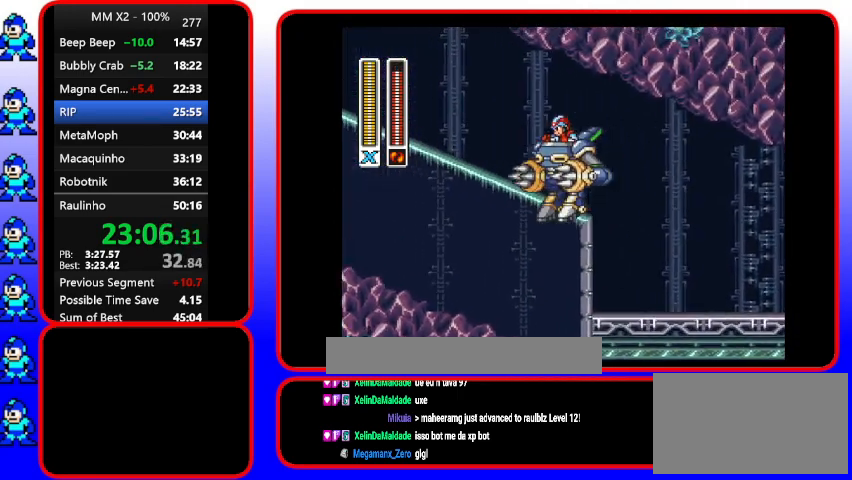
{"buttons": ["DPAD_DOWN", "DPAD_LEFT"], "events": [[233, "B", "up"]]}
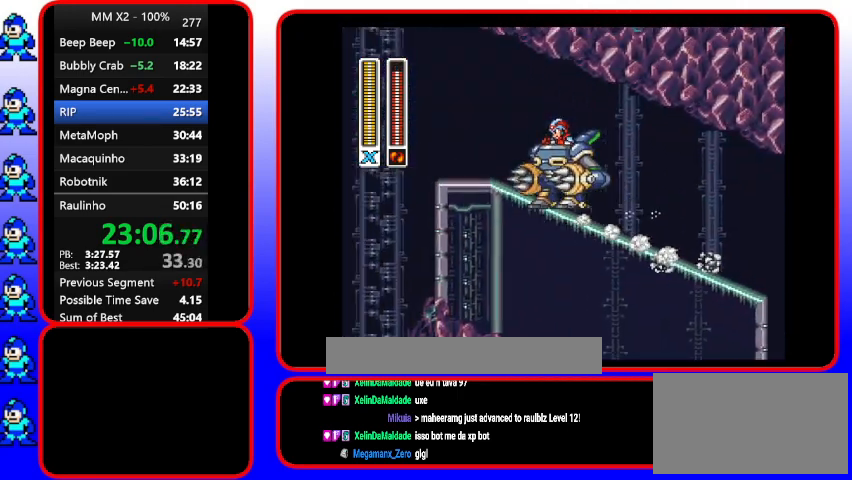
{"buttons": ["DPAD_DOWN", "DPAD_LEFT"], "events": []}
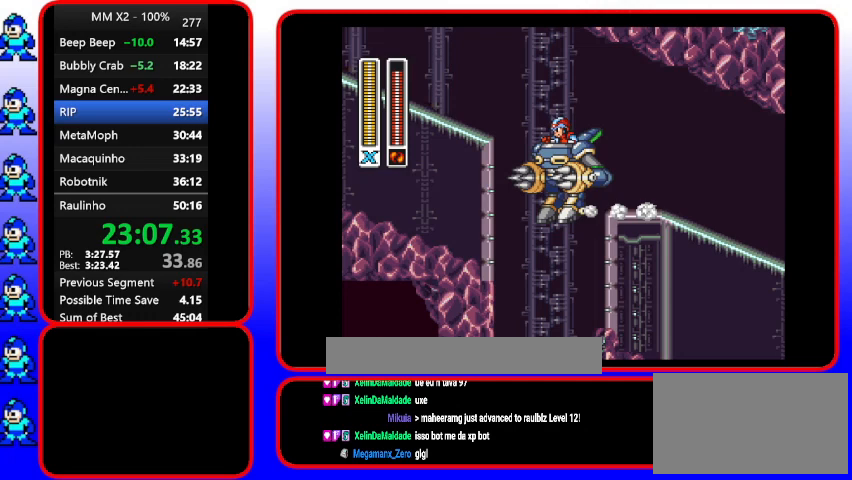
{"buttons": ["DPAD_DOWN", "DPAD_LEFT"], "events": []}
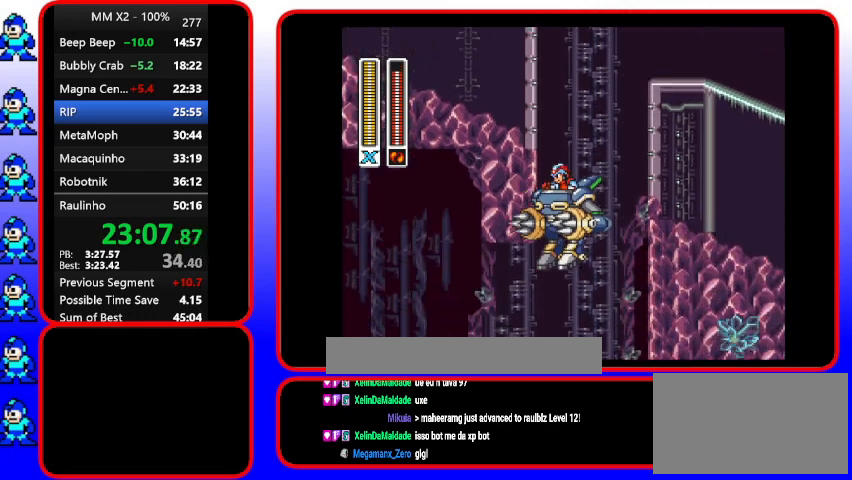
{"buttons": ["DPAD_DOWN", "DPAD_LEFT"], "events": []}
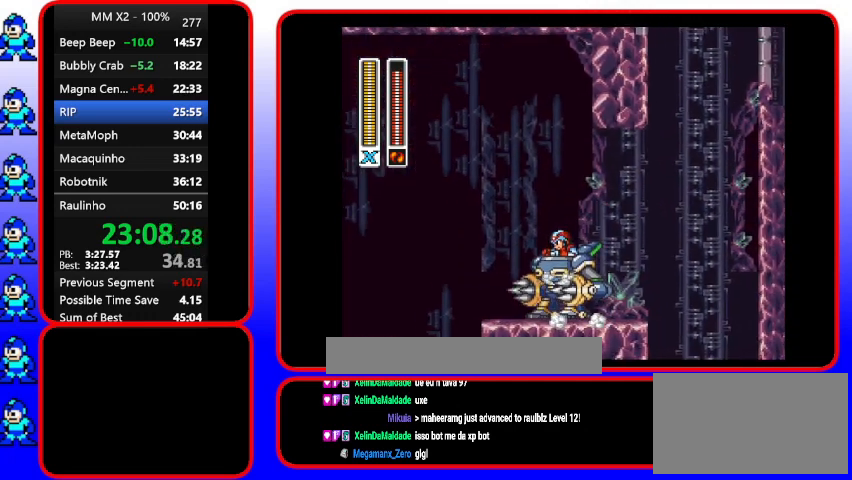
{"buttons": ["DPAD_LEFT"], "events": [[67, "DPAD_DOWN", "up"]]}
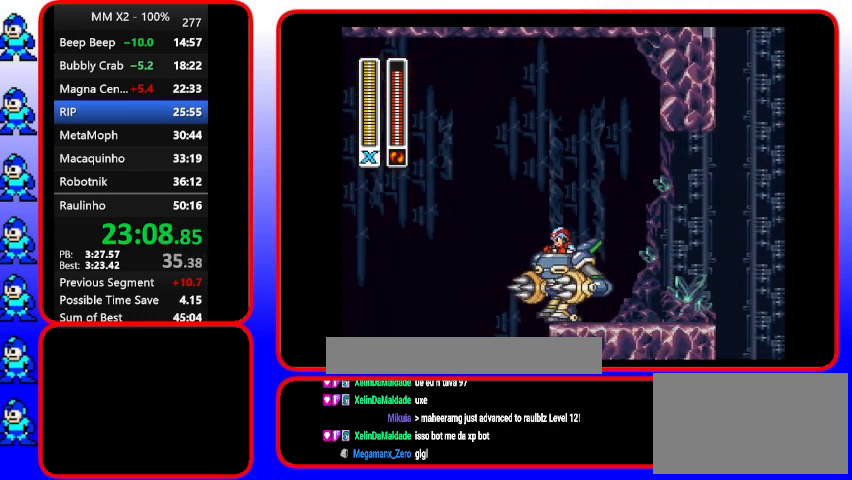
{"buttons": ["Y"], "events": [[100, "DPAD_LEFT", "up"], [400, "DPAD_DOWN", "down"], [400, "Y", "down"], [500, "DPAD_DOWN", "up"]]}
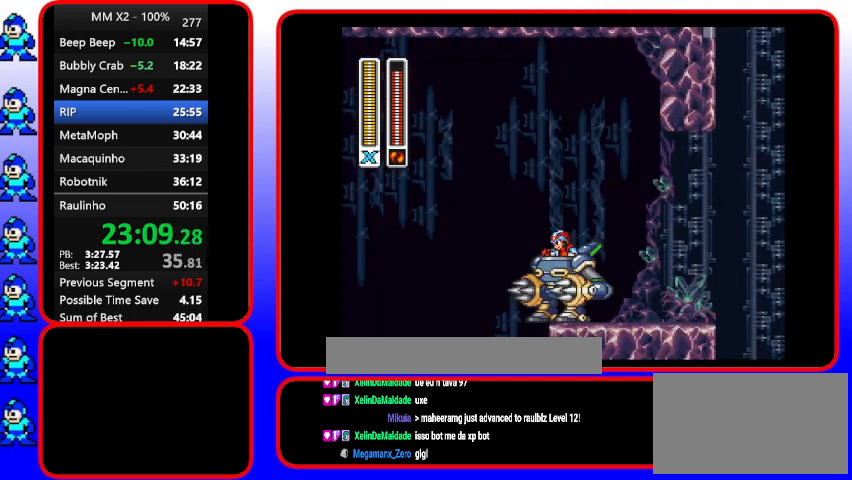
{"buttons": ["Y", "DPAD_DOWN"], "events": [[433, "DPAD_DOWN", "down"]]}
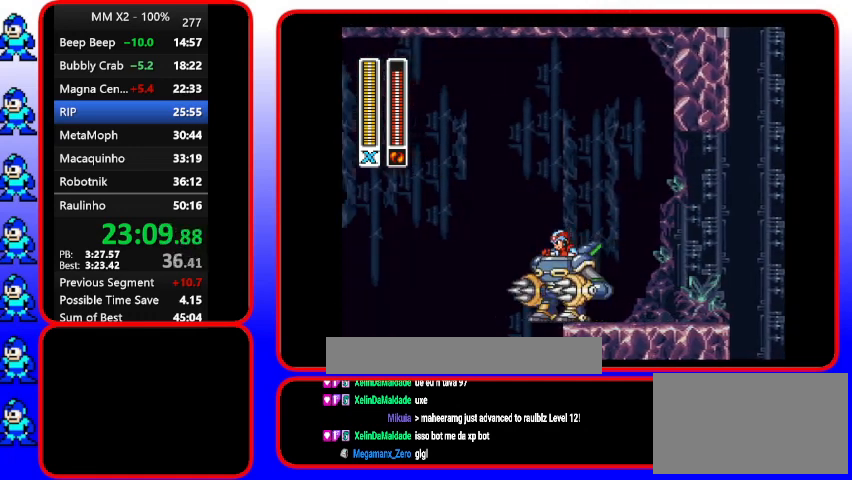
{"buttons": ["Y"], "events": [[67, "DPAD_DOWN", "up"]]}
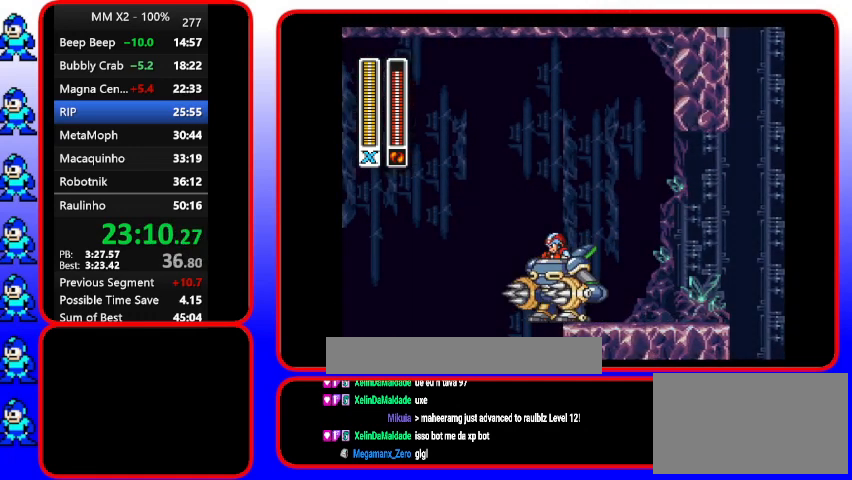
{"buttons": ["Y", "DPAD_LEFT"], "events": [[133, "DPAD_LEFT", "down"]]}
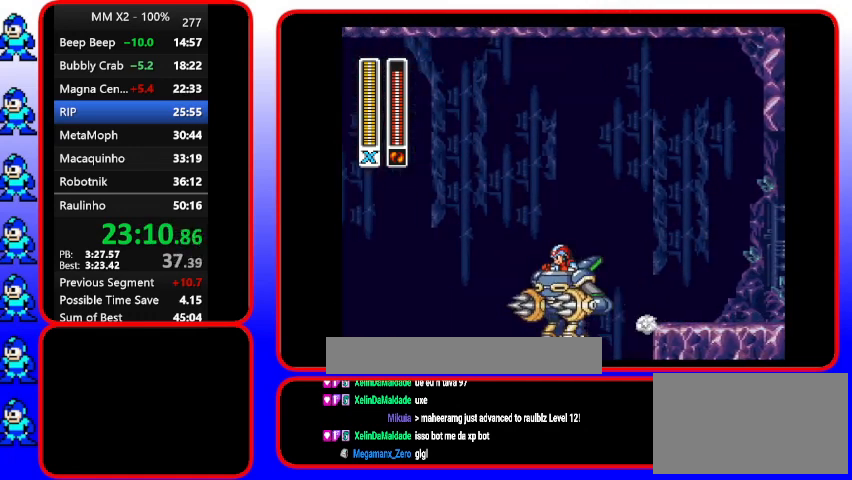
{"buttons": ["B", "DPAD_UP"], "events": [[333, "DPAD_LEFT", "up"], [333, "DPAD_RIGHT", "down"], [333, "DPAD_UP", "down"], [333, "Y", "up"], [467, "B", "down"], [467, "DPAD_RIGHT", "up"]]}
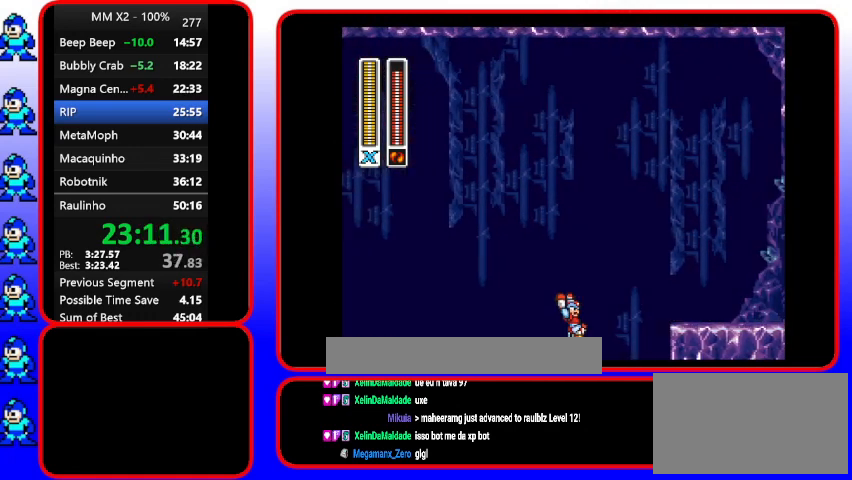
{"buttons": ["B", "DPAD_RIGHT"], "events": [[233, "DPAD_RIGHT", "down"], [400, "DPAD_UP", "up"]]}
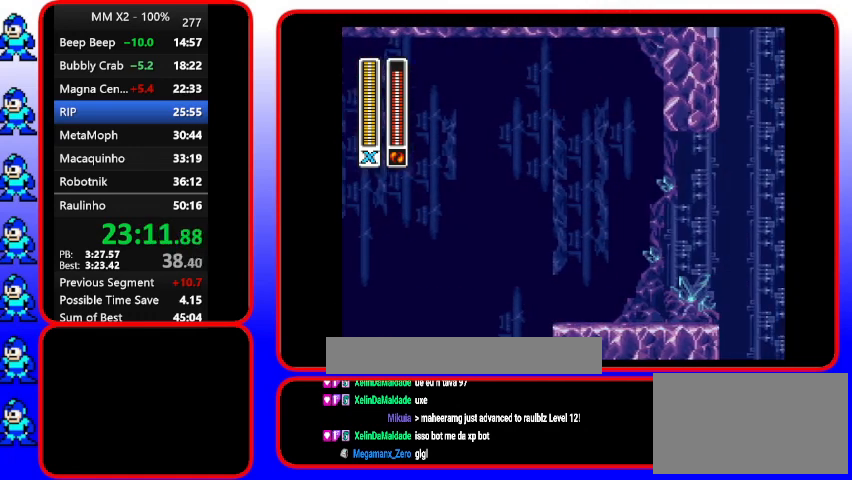
{"buttons": ["DPAD_RIGHT"], "events": [[433, "B", "up"]]}
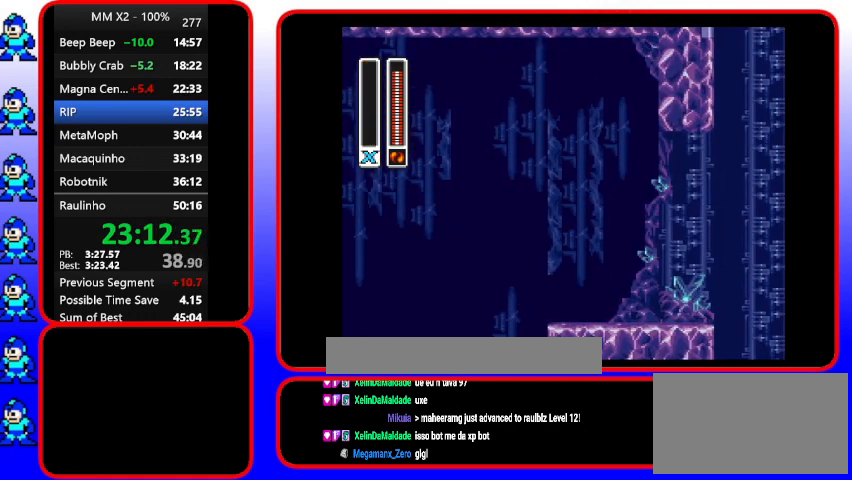
{"buttons": [], "events": [[67, "DPAD_RIGHT", "up"]]}
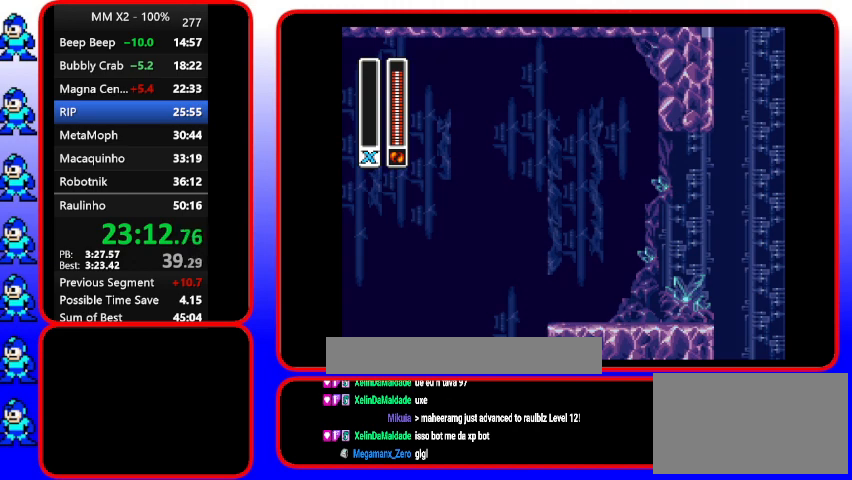
{"buttons": [], "events": []}
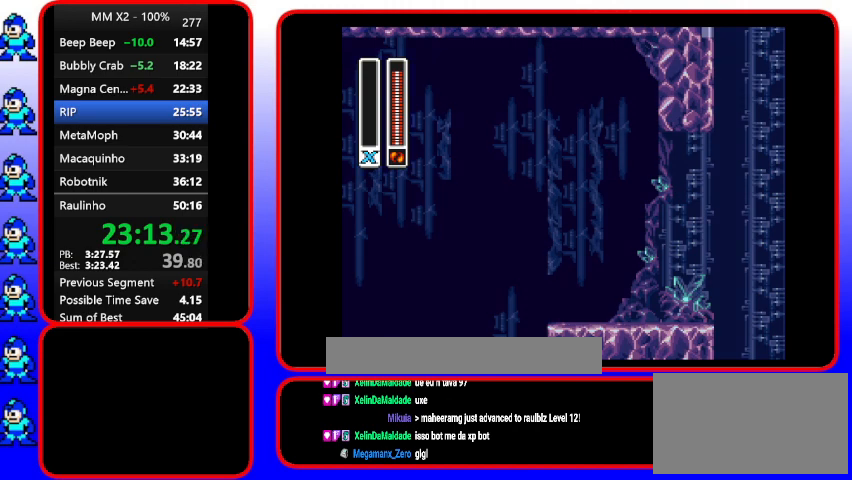
{"buttons": [], "events": []}
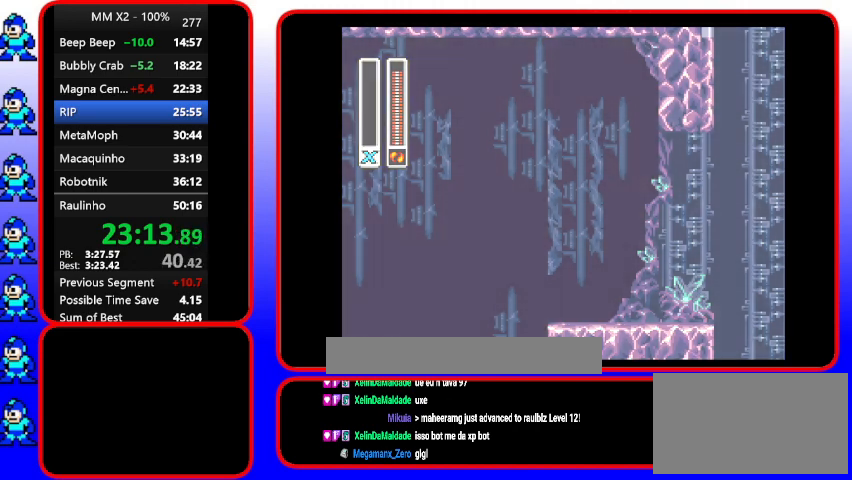
{"buttons": [], "events": []}
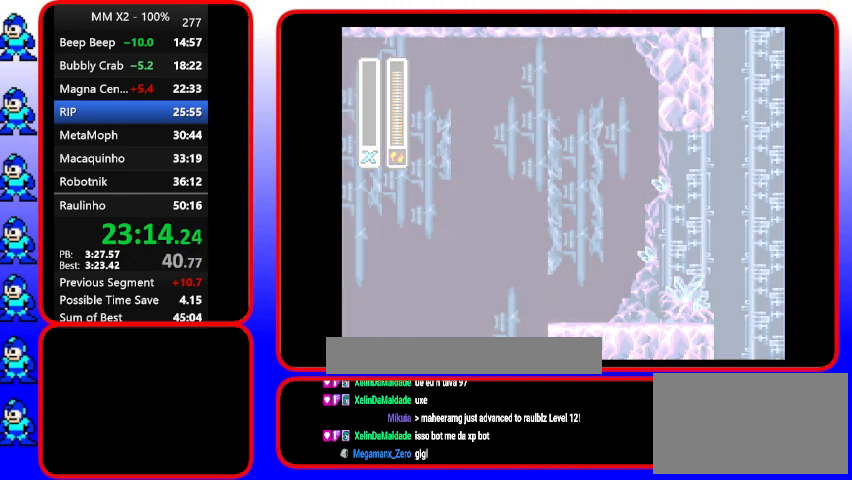
{"buttons": [], "events": []}
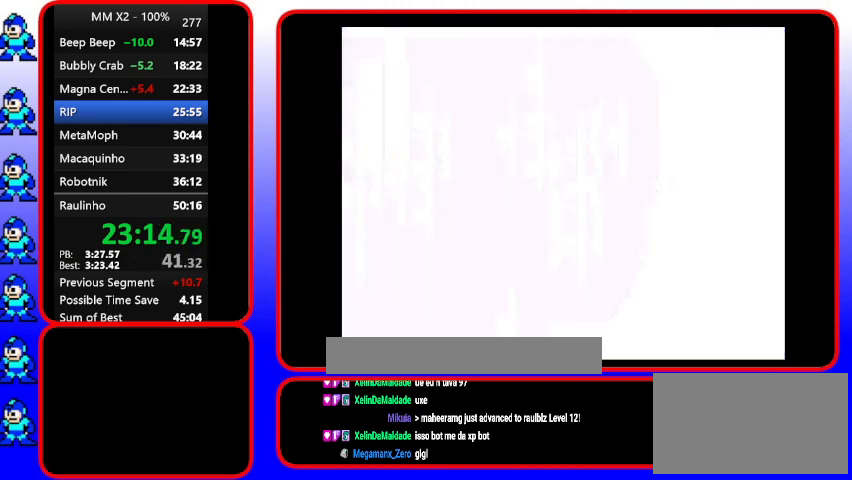
{"buttons": [], "events": []}
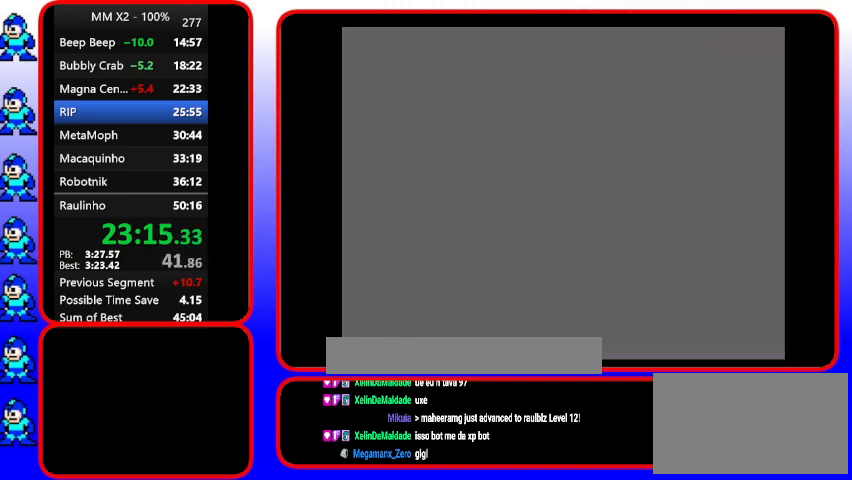
{"buttons": [], "events": []}
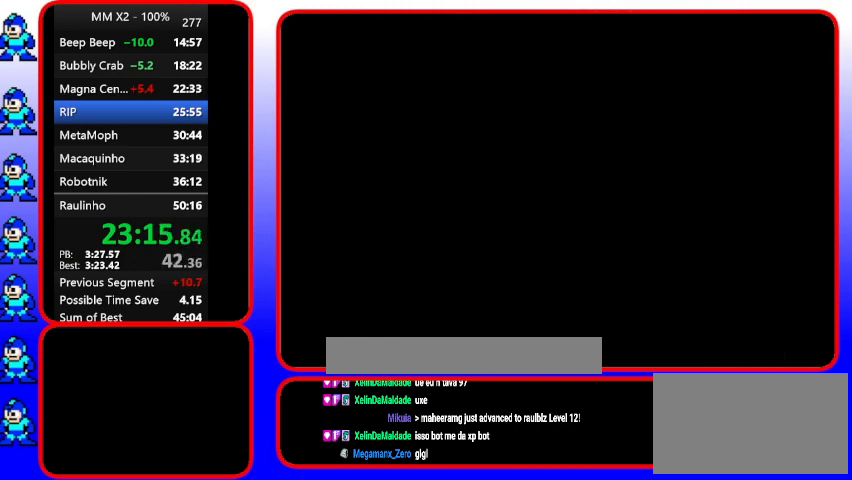
{"buttons": [], "events": []}
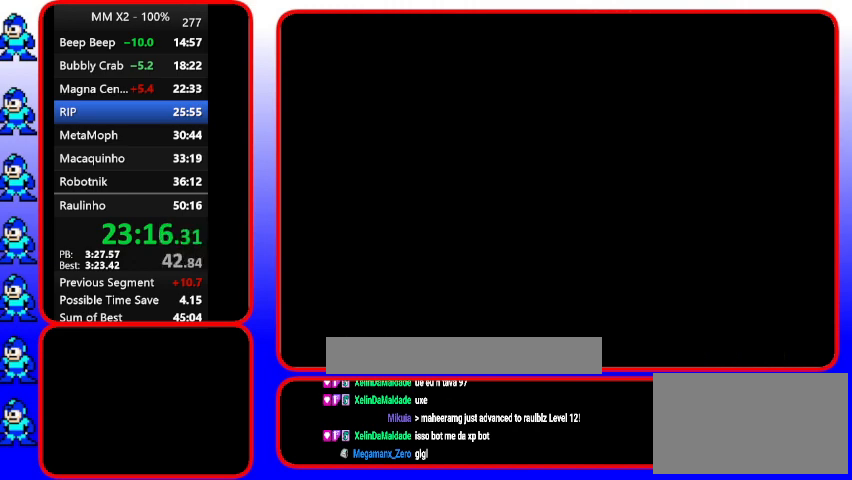
{"buttons": [], "events": []}
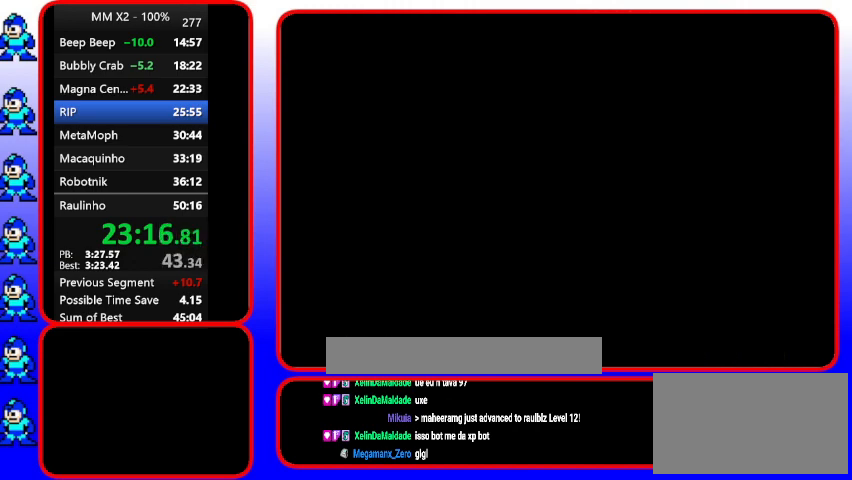
{"buttons": ["Y"], "events": [[500, "Y", "down"]]}
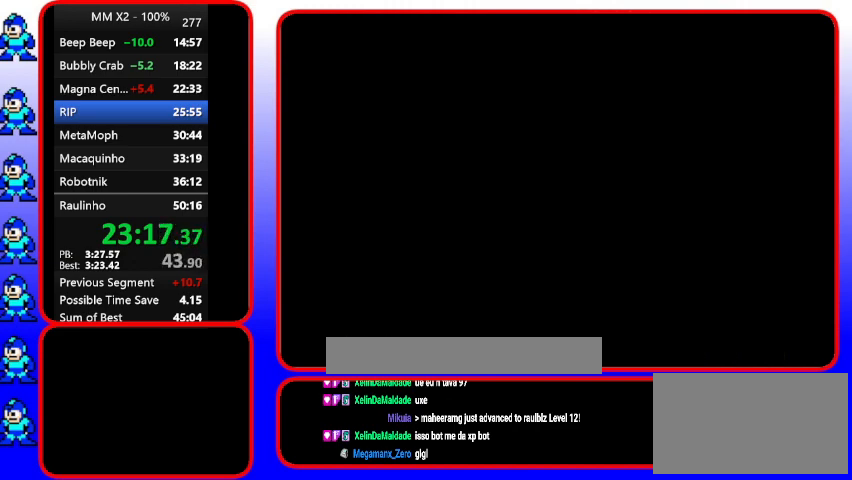
{"buttons": ["Y"], "events": []}
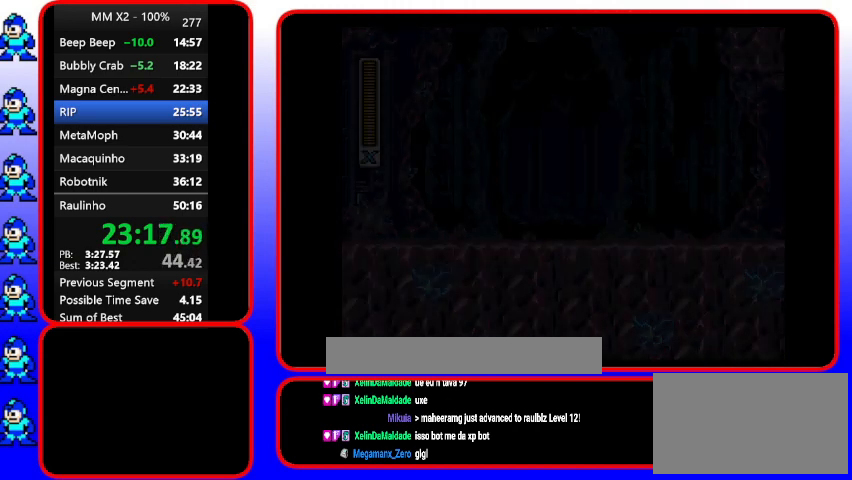
{"buttons": ["Y"], "events": []}
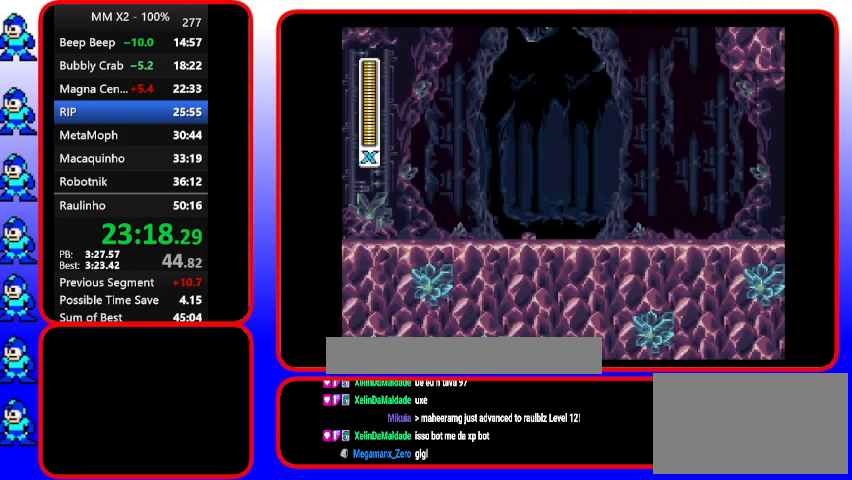
{"buttons": ["Y"], "events": []}
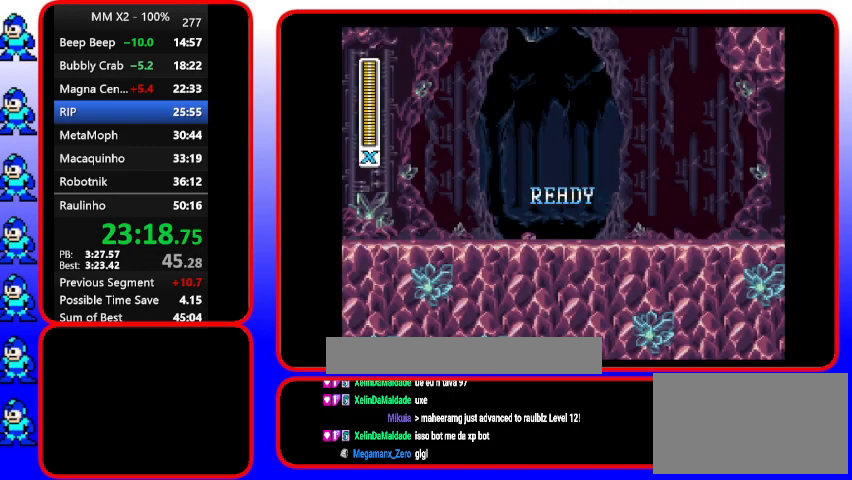
{"buttons": ["Y"], "events": []}
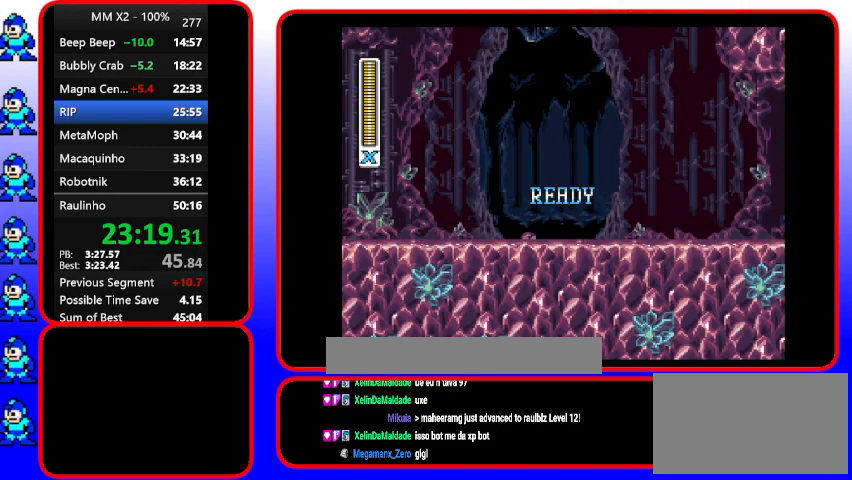
{"buttons": ["Y"], "events": []}
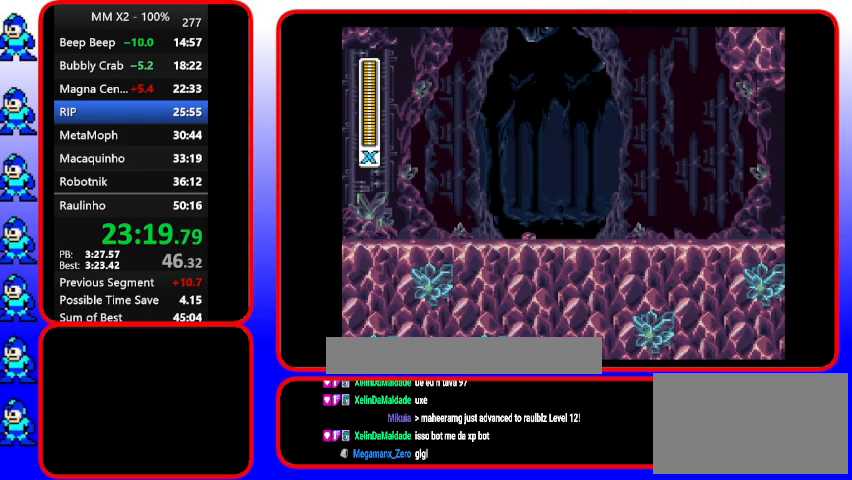
{"buttons": ["Y"], "events": []}